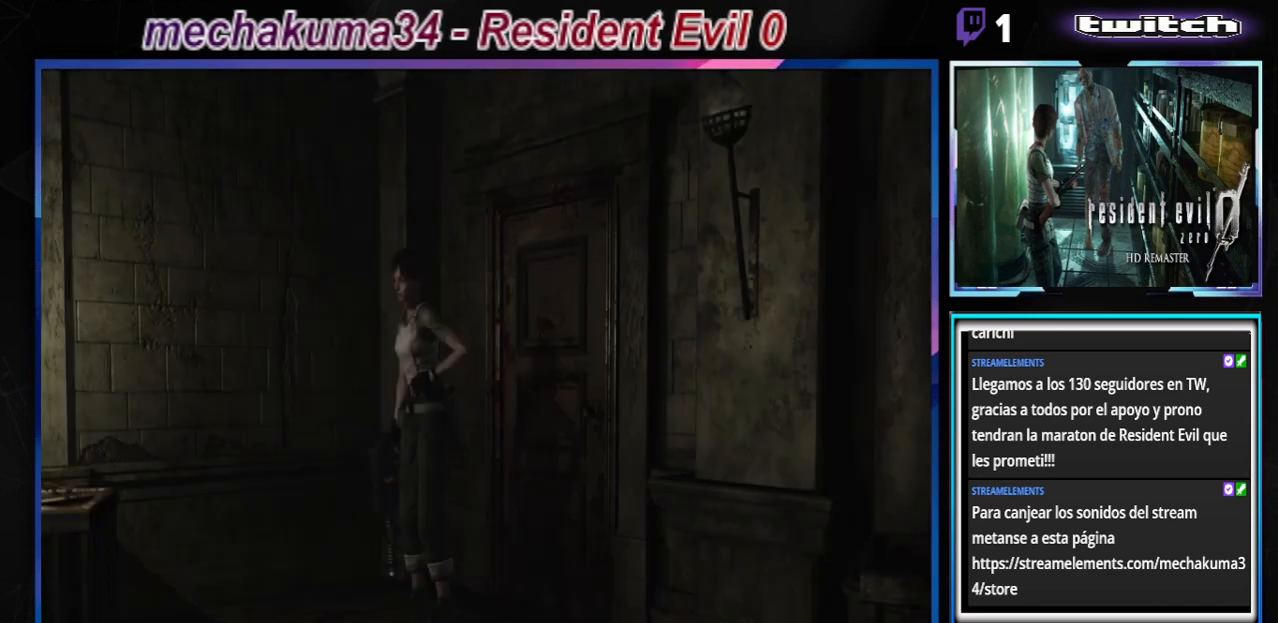
Gameplay with a controller (Xbox layout); each line is a JSON object with the inputs held at the frame after it. "events" lists button and stick changes between this image and that frame as [ms after this image, input, new state], when the widget could be followed in between. Not read: L3 R3 right_stick.
{"buttons": [], "left_stick": "up-left", "events": [[500, "left_stick", "up-left"]]}
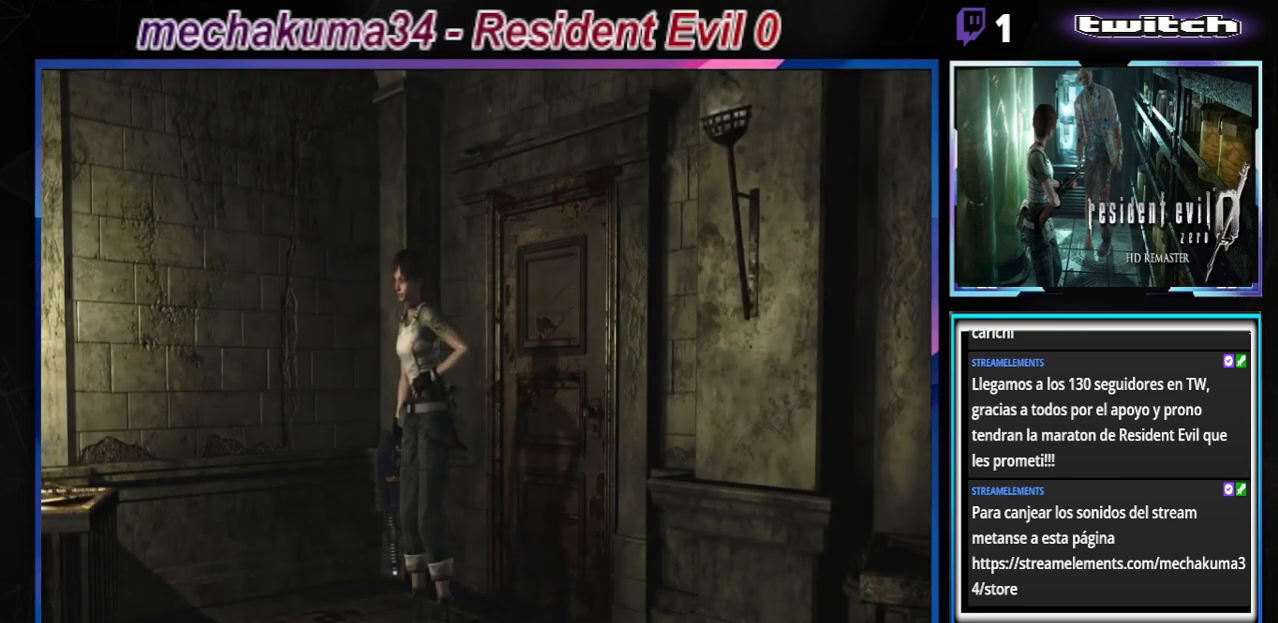
{"buttons": ["B"], "left_stick": "up-left", "events": [[167, "B", "down"]]}
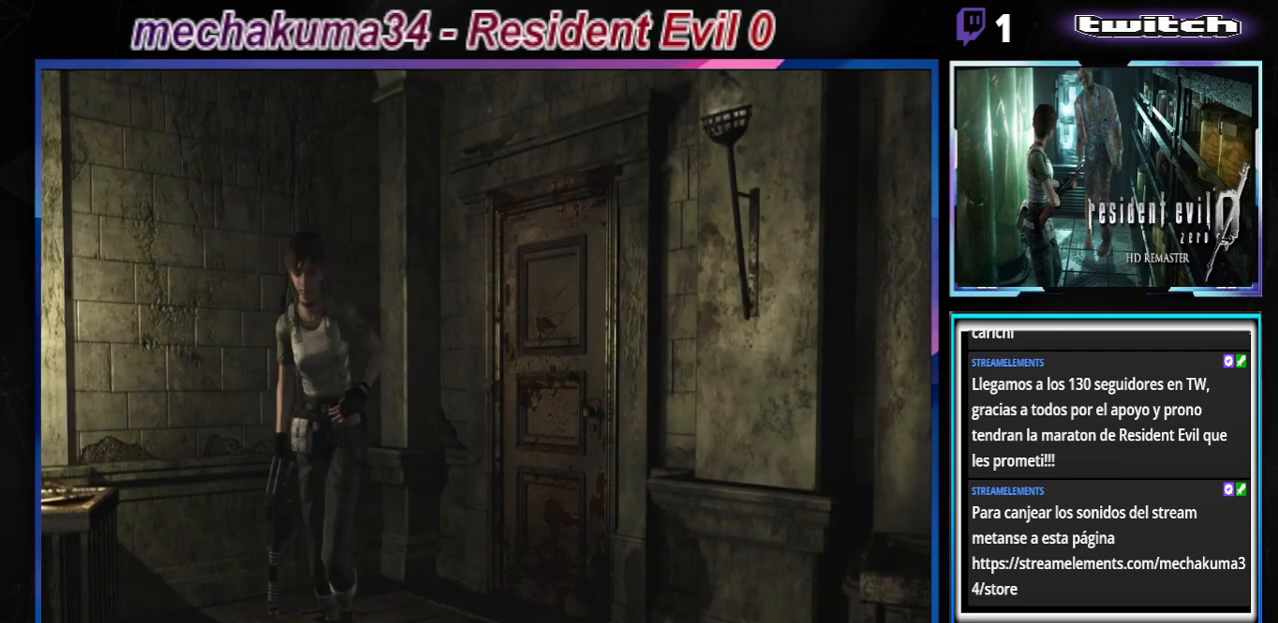
{"buttons": ["B"], "left_stick": "up-right", "events": [[267, "left_stick", "up"], [400, "left_stick", "up-right"]]}
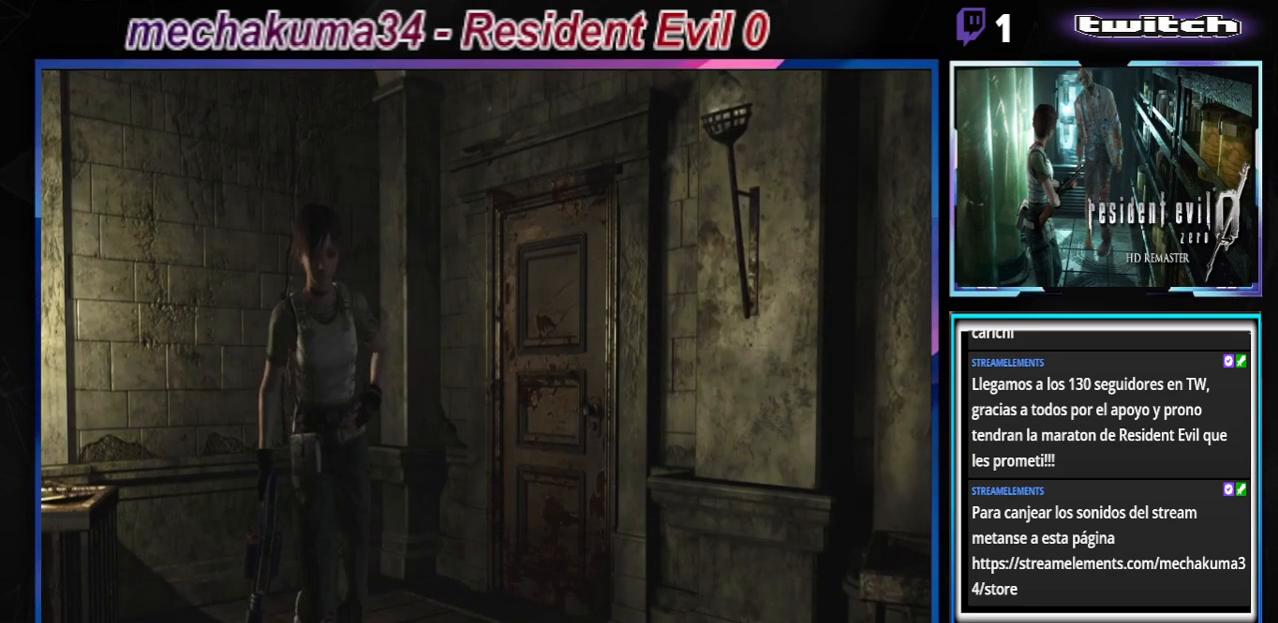
{"buttons": ["B"], "left_stick": "up-right", "events": []}
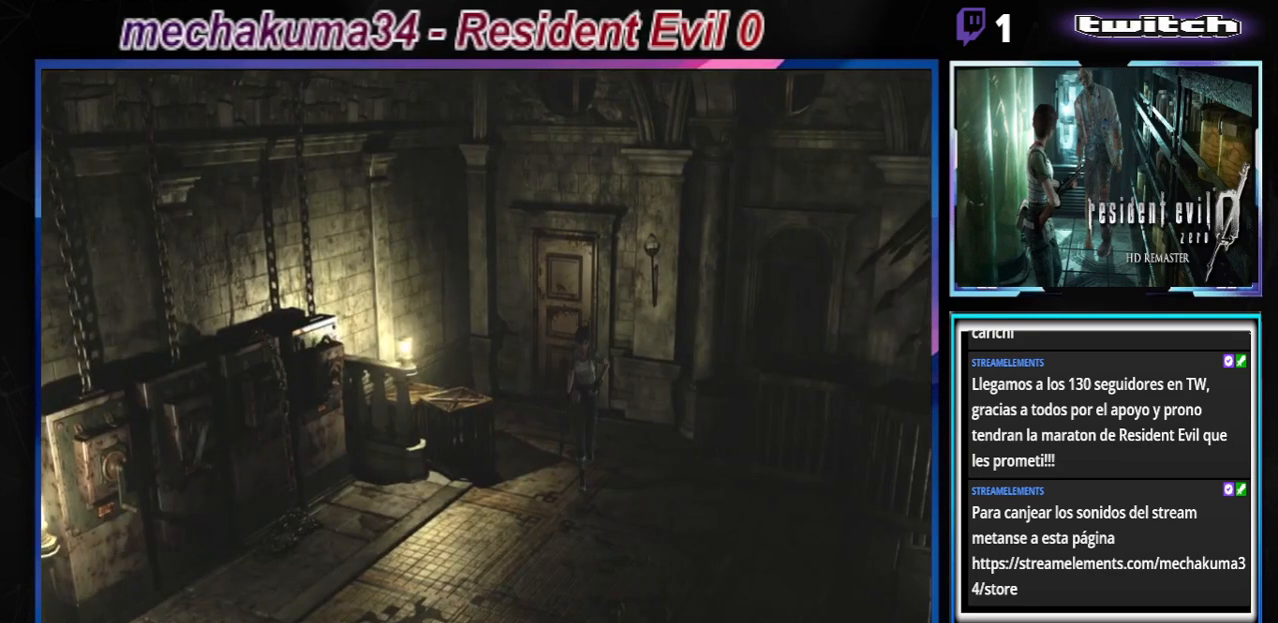
{"buttons": ["B"], "left_stick": "up-right", "events": []}
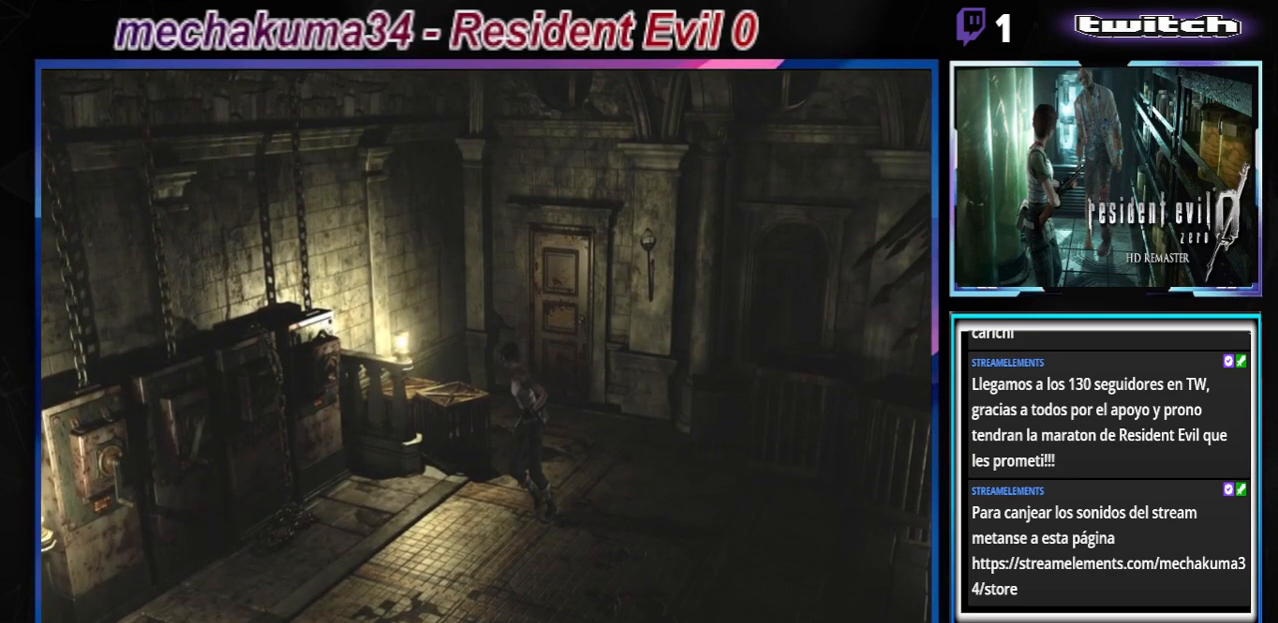
{"buttons": [], "left_stick": "center", "events": [[33, "left_stick", "up"], [167, "left_stick", "center"], [300, "B", "up"]]}
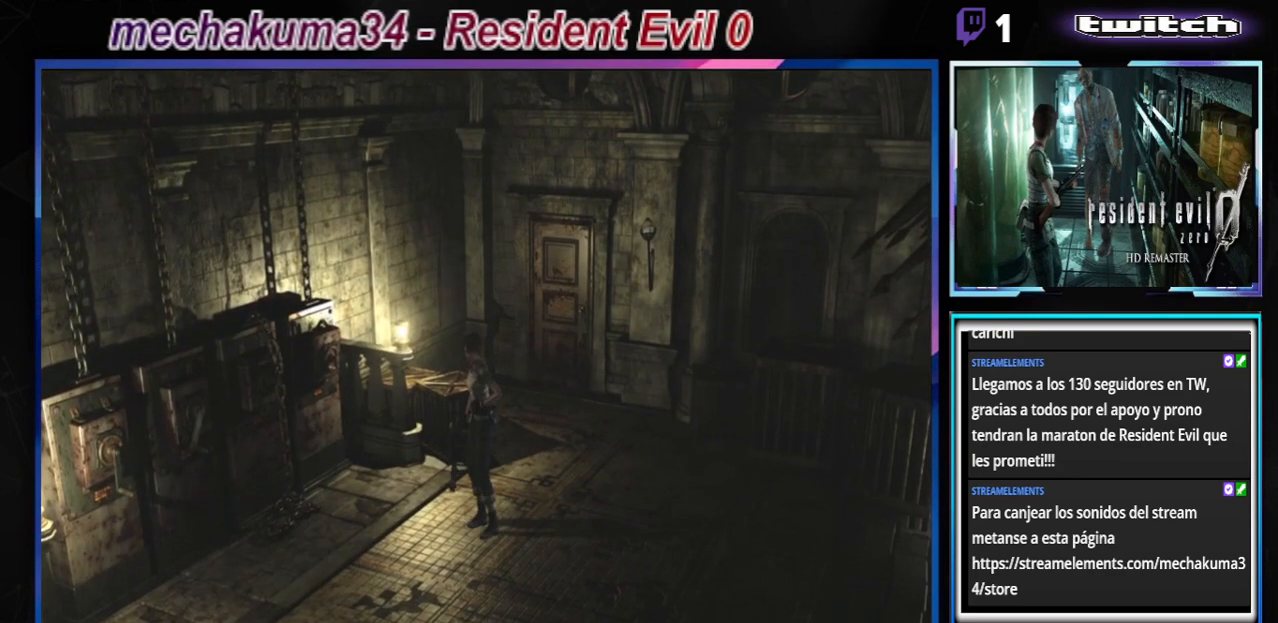
{"buttons": [], "left_stick": "center", "events": []}
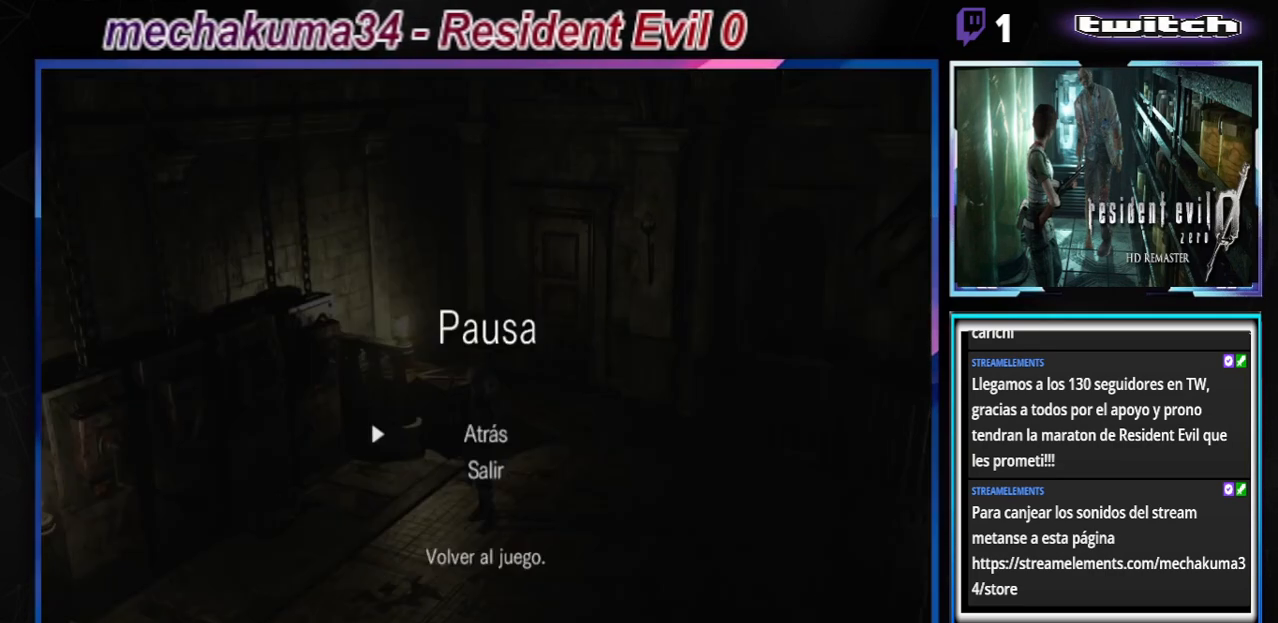
{"buttons": [], "left_stick": "center", "events": []}
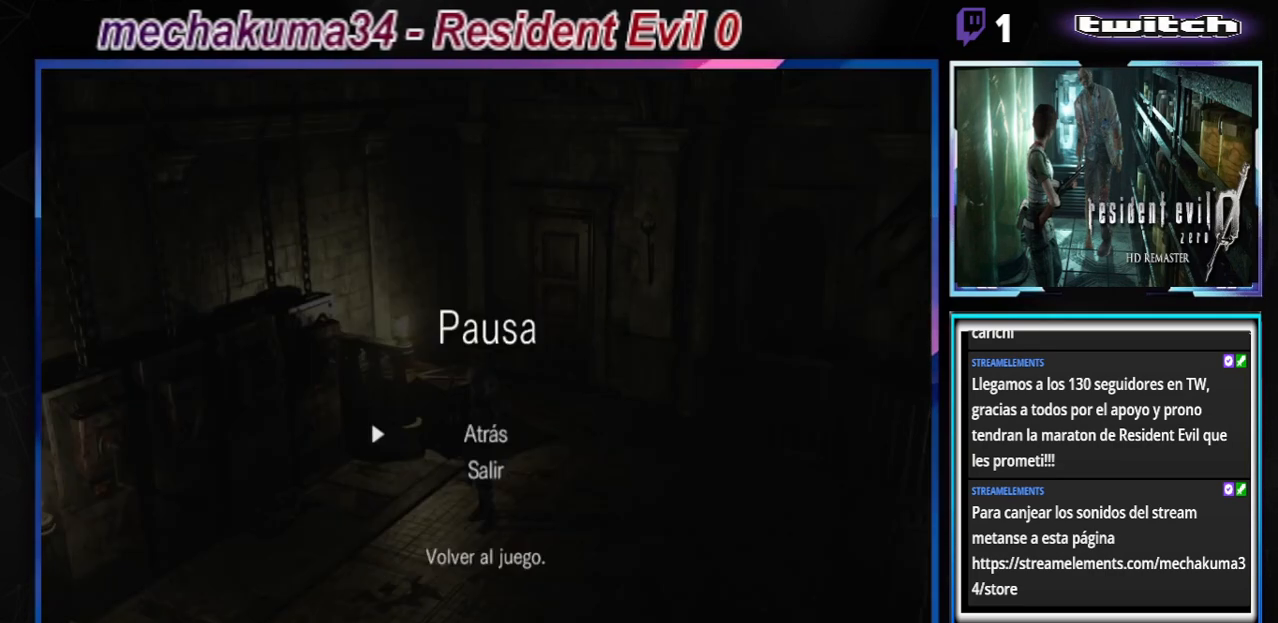
{"buttons": [], "left_stick": "center", "events": []}
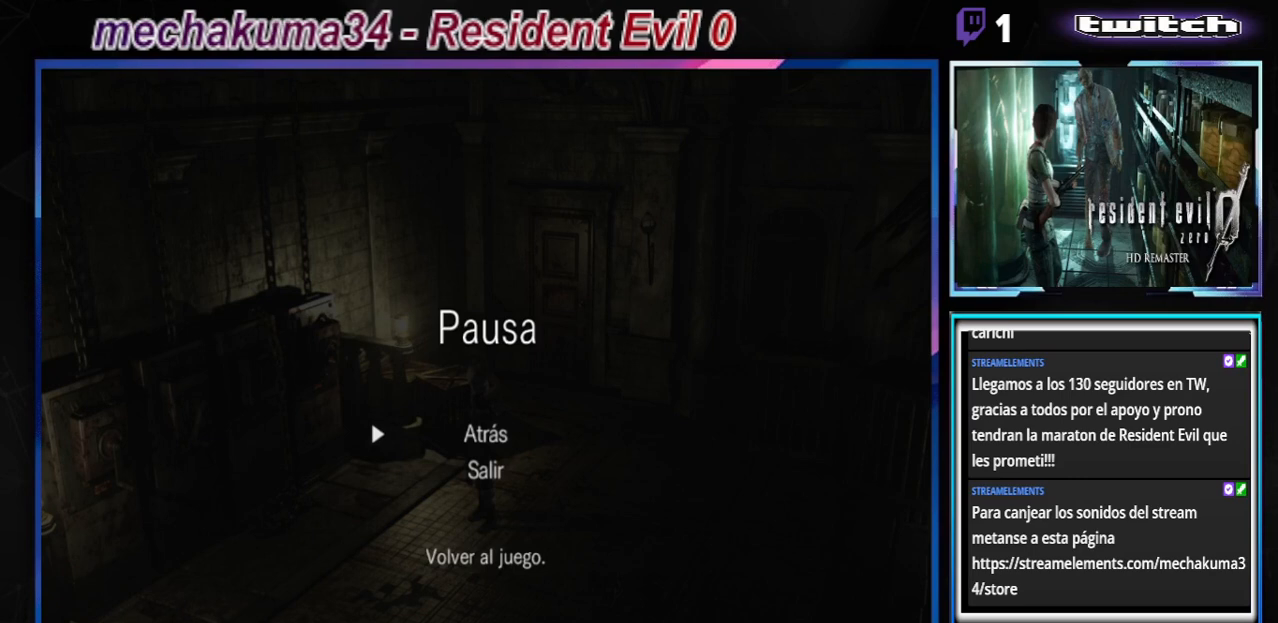
{"buttons": [], "left_stick": "center", "events": []}
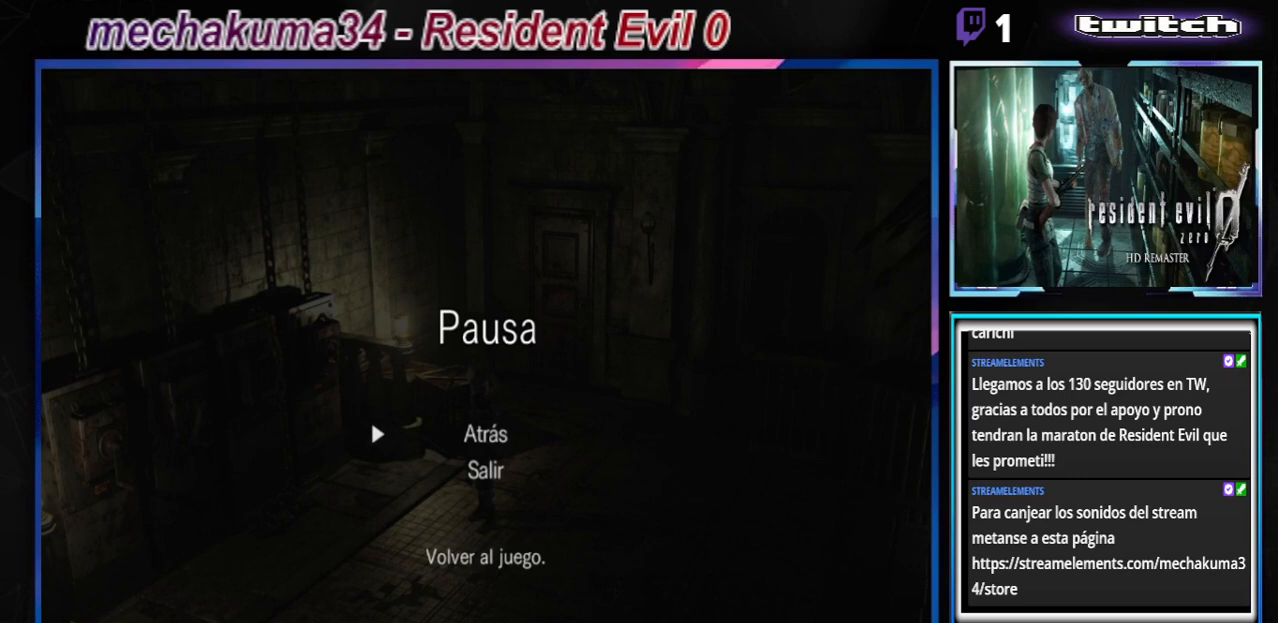
{"buttons": [], "left_stick": "center", "events": []}
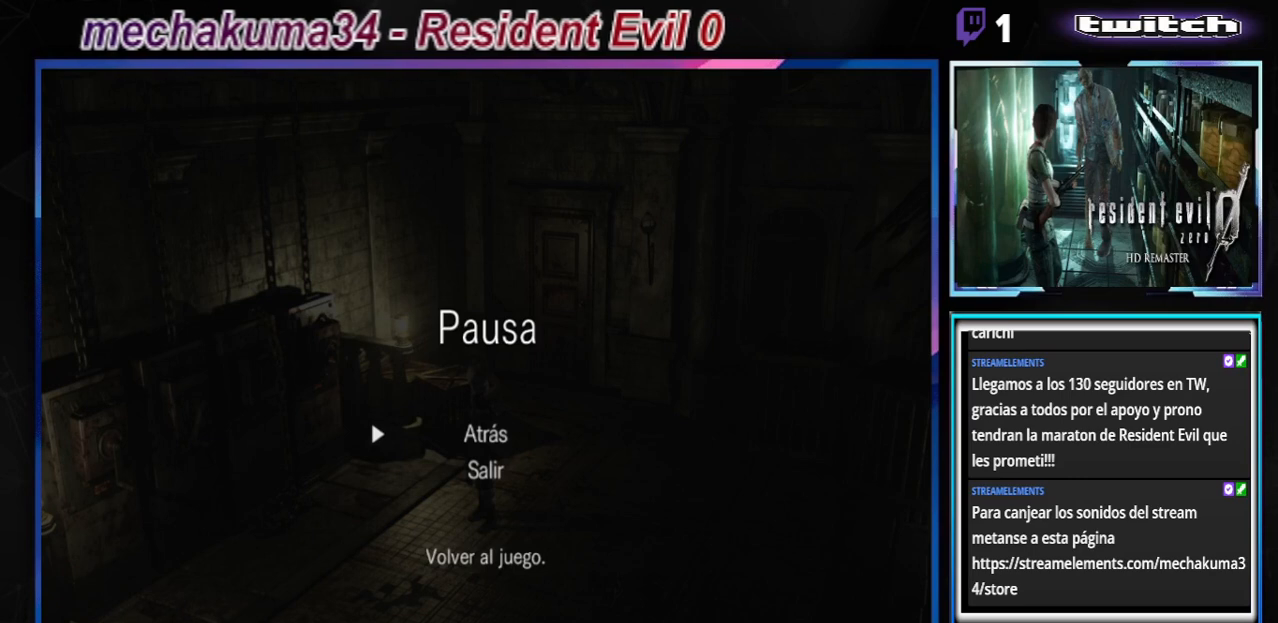
{"buttons": [], "left_stick": "center", "events": [[233, "left_stick", "up"], [300, "B", "down"], [433, "left_stick", "center"], [500, "B", "up"]]}
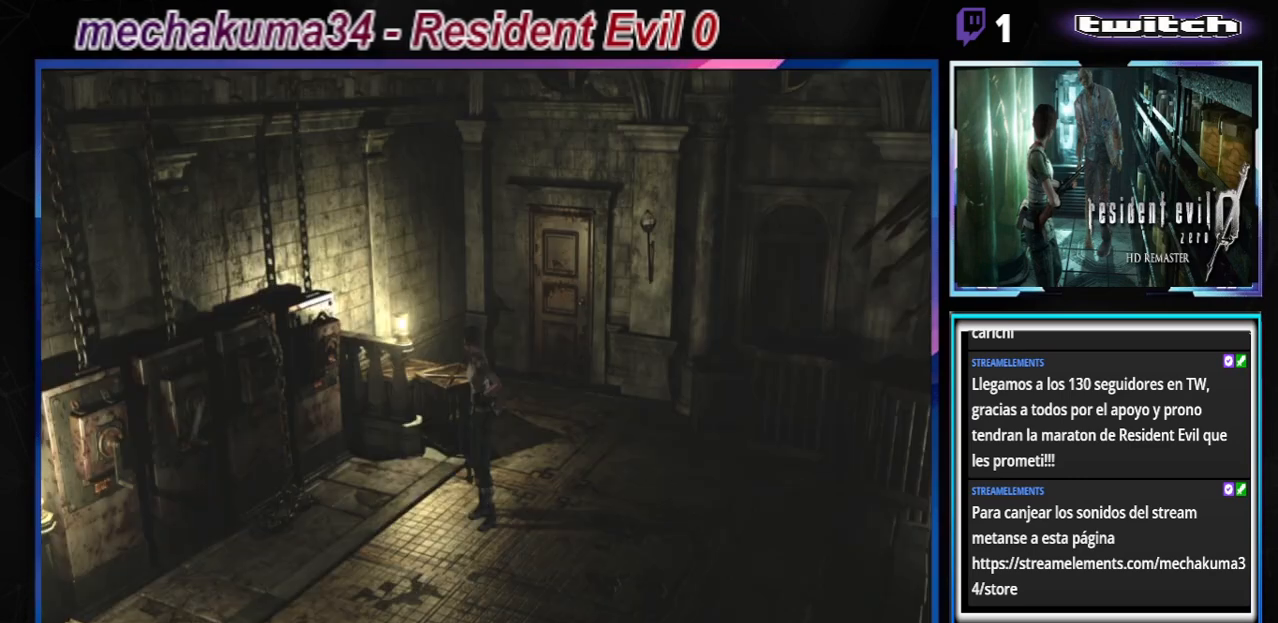
{"buttons": ["B"], "left_stick": "up", "events": [[367, "B", "down"], [367, "left_stick", "up"]]}
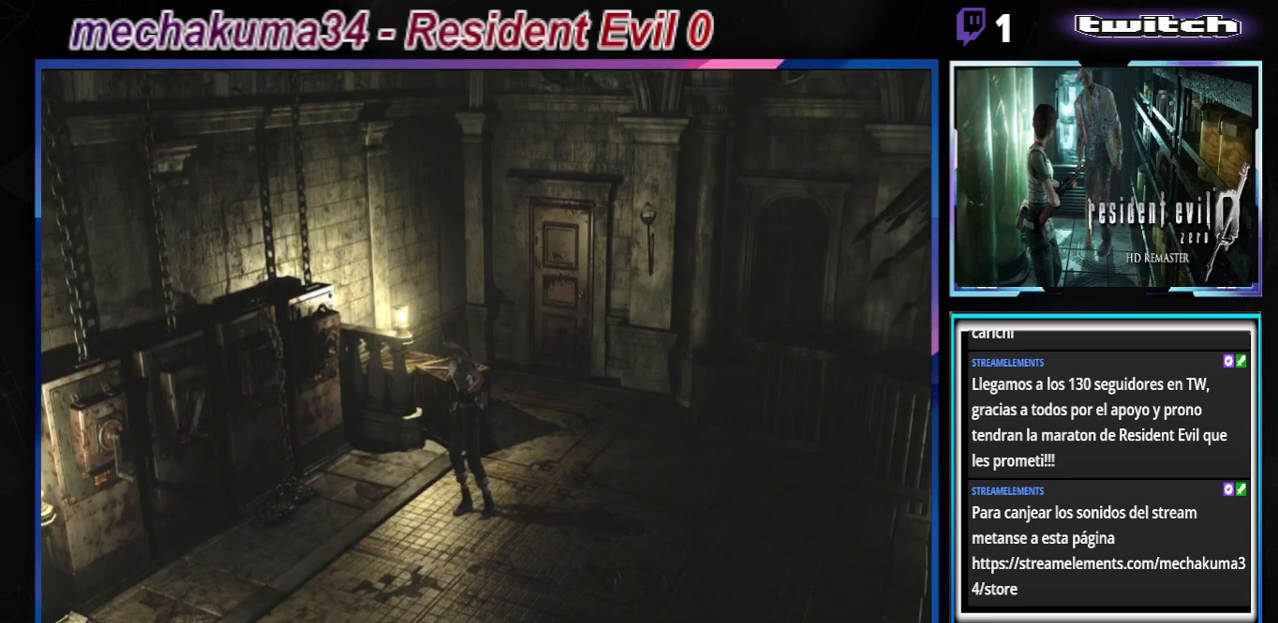
{"buttons": ["B"], "left_stick": "up-left", "events": [[233, "left_stick", "up-left"]]}
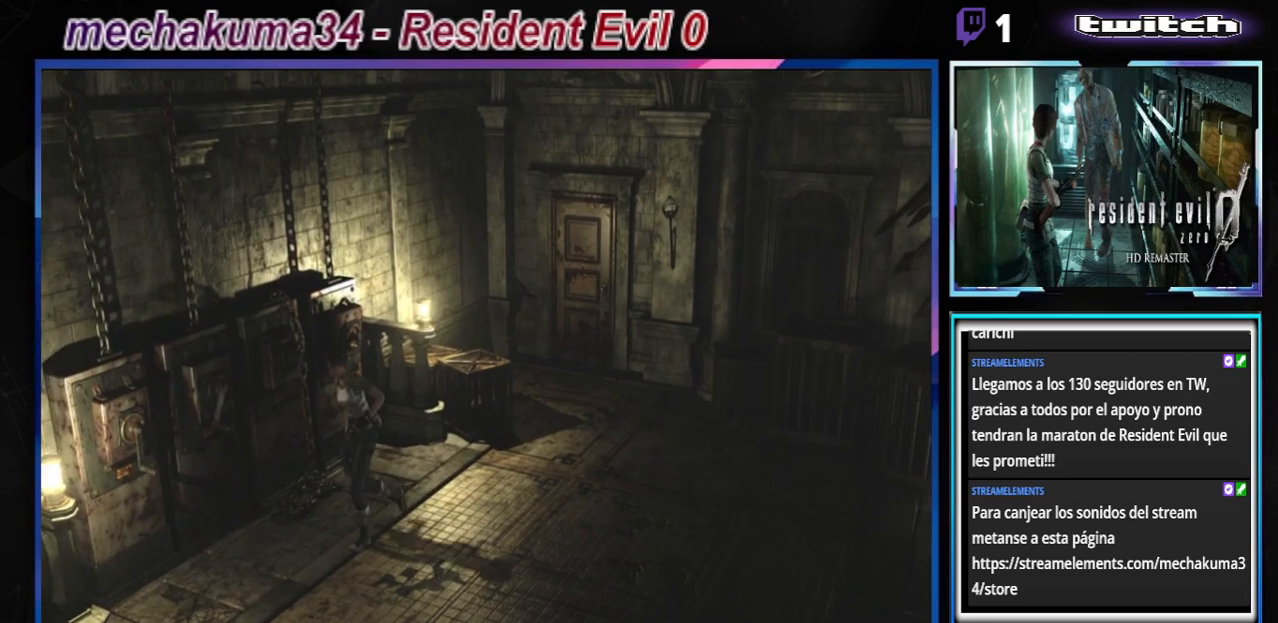
{"buttons": ["B"], "left_stick": "up-left", "events": []}
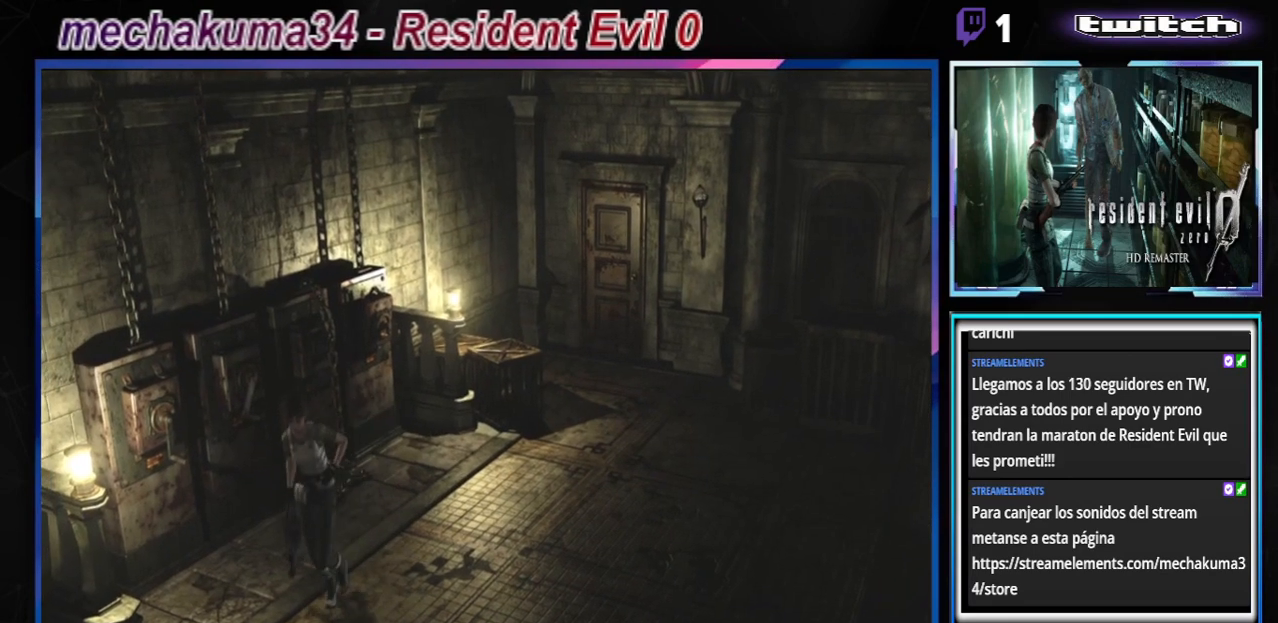
{"buttons": ["B"], "left_stick": "up", "events": [[167, "left_stick", "up"]]}
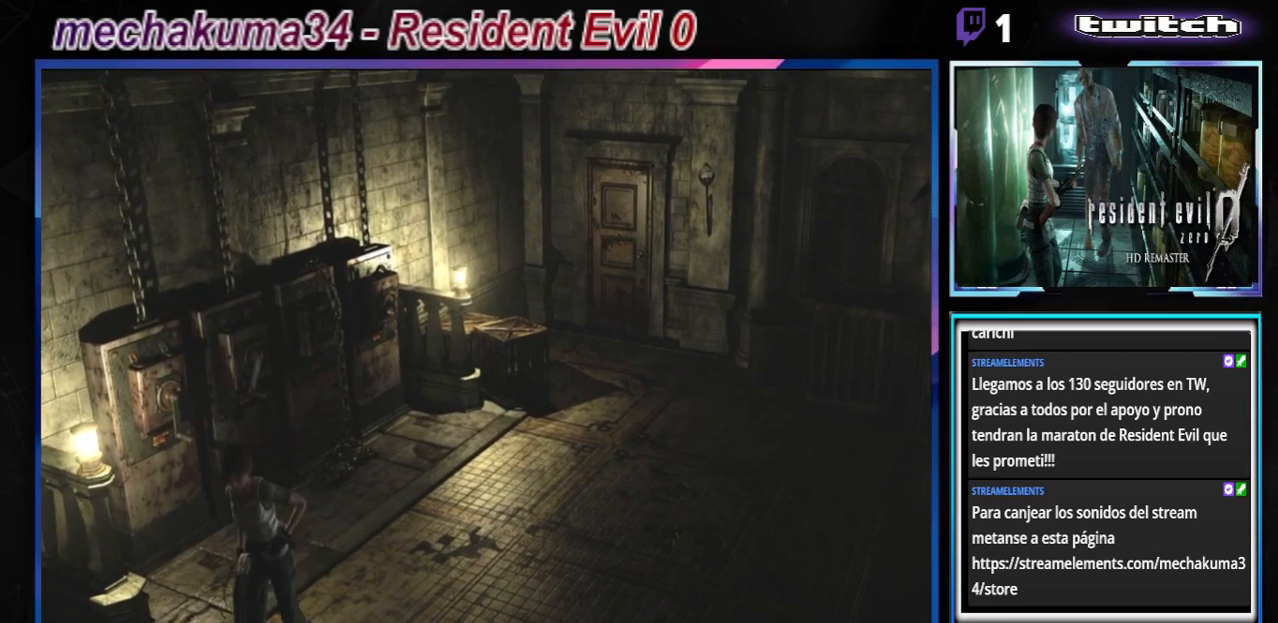
{"buttons": ["B"], "left_stick": "up", "events": [[33, "left_stick", "up-right"], [367, "left_stick", "up"]]}
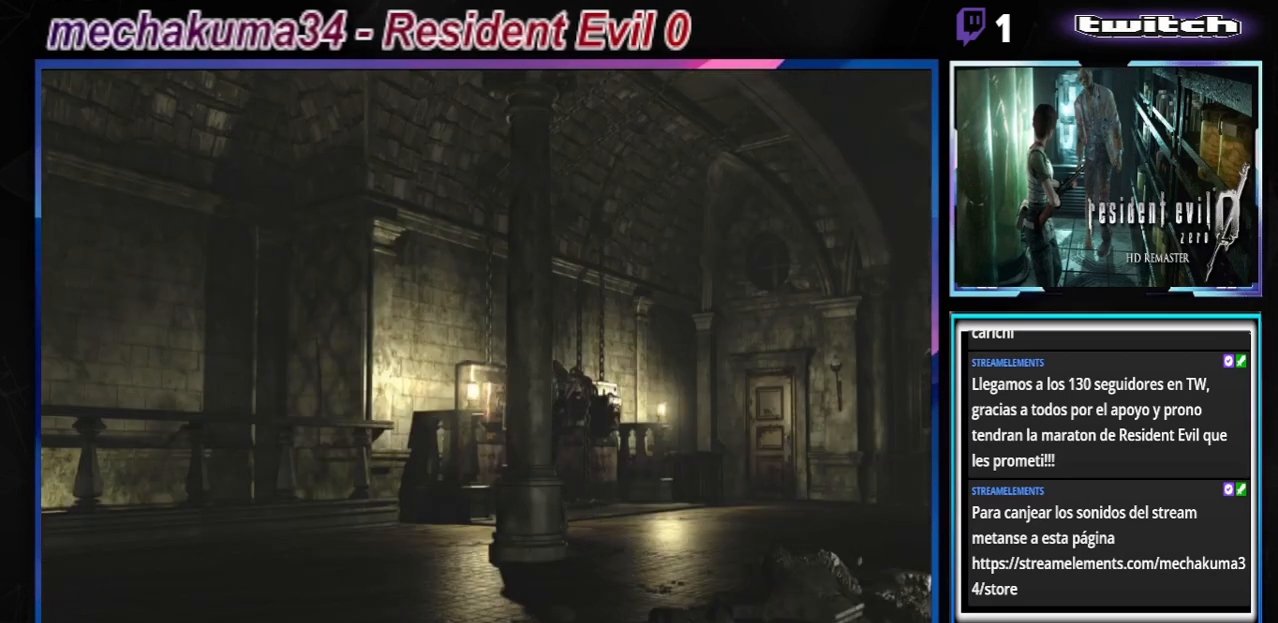
{"buttons": ["B"], "left_stick": "up-right", "events": [[267, "left_stick", "up-right"]]}
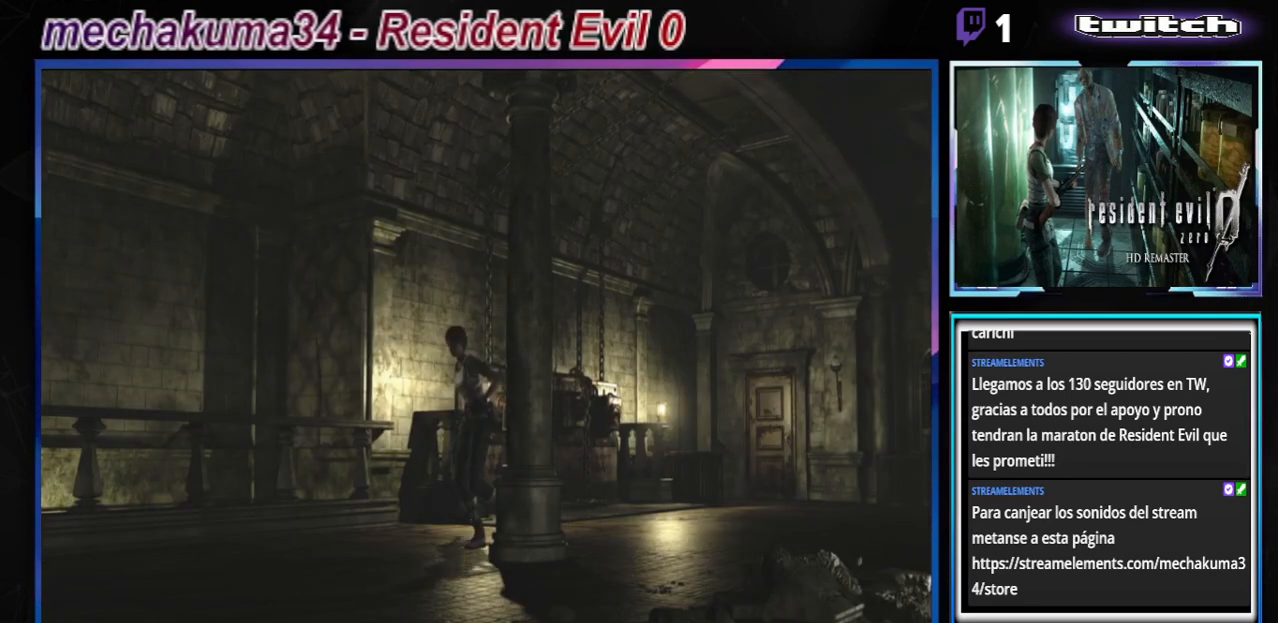
{"buttons": ["B"], "left_stick": "up", "events": [[33, "left_stick", "up"]]}
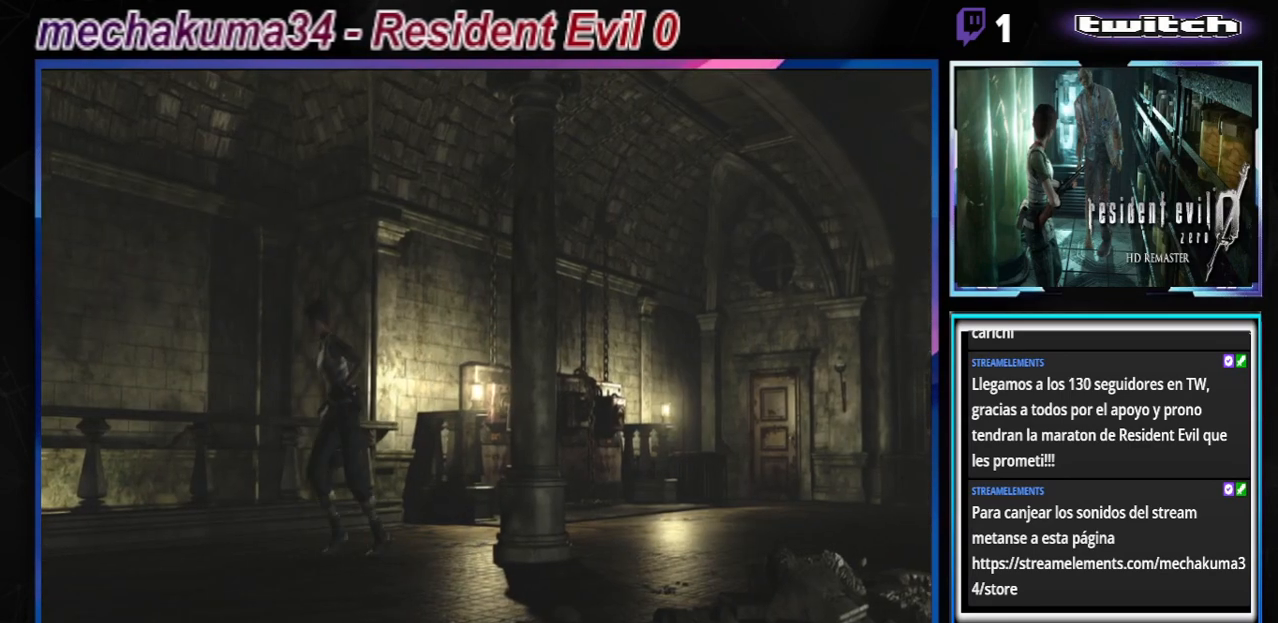
{"buttons": ["B"], "left_stick": "up", "events": [[33, "left_stick", "up-left"], [200, "left_stick", "up"]]}
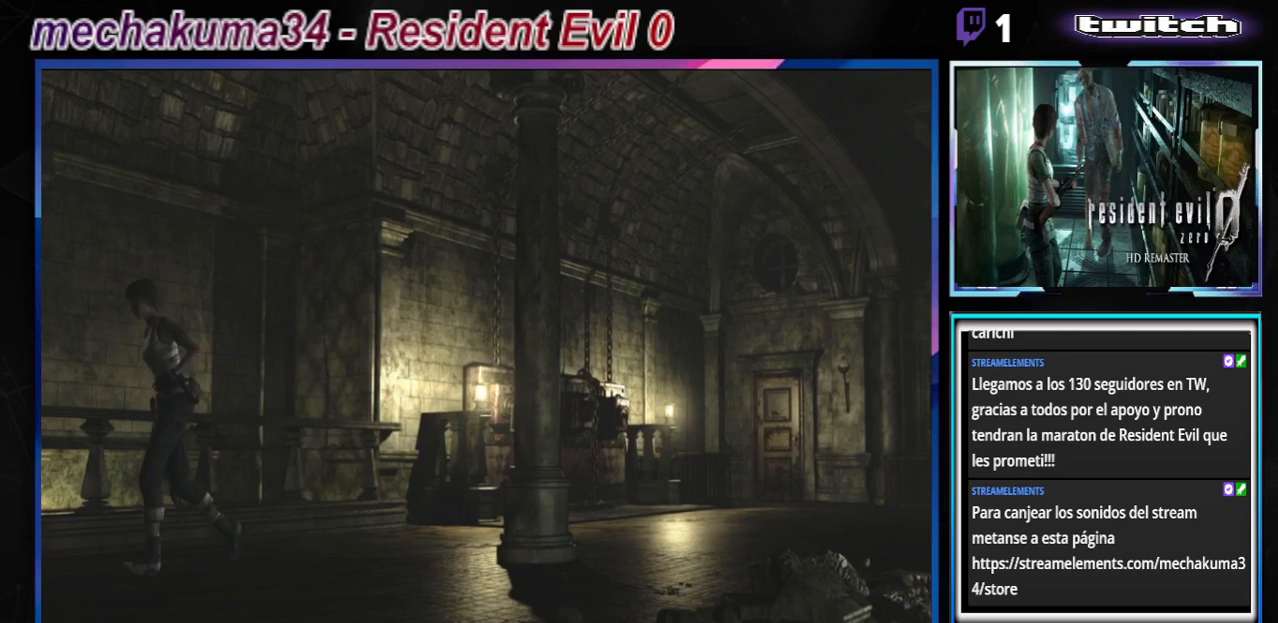
{"buttons": ["B"], "left_stick": "up", "events": []}
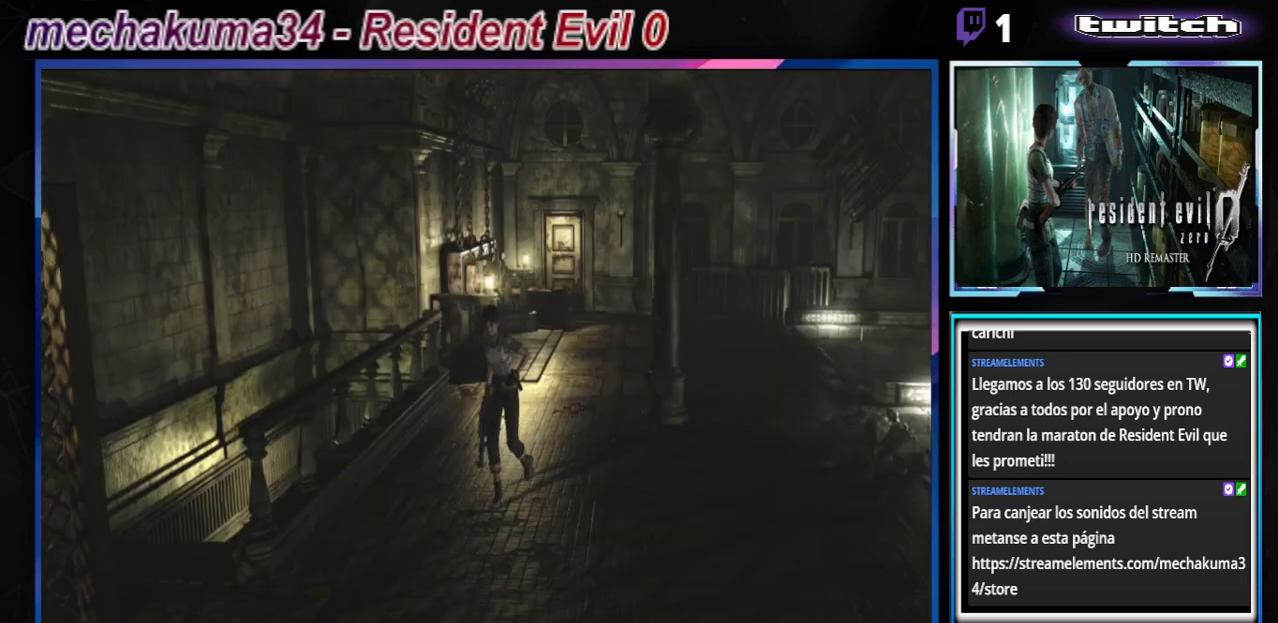
{"buttons": ["B"], "left_stick": "up", "events": [[33, "left_stick", "up-right"], [167, "left_stick", "up"]]}
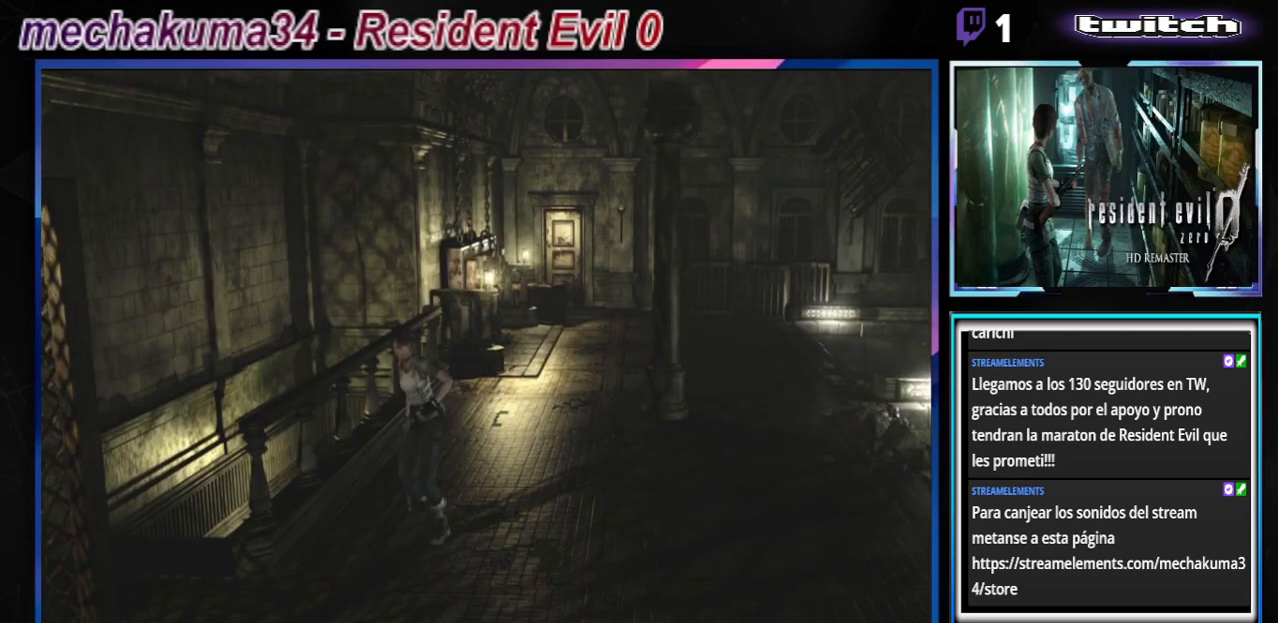
{"buttons": ["B"], "left_stick": "up-right", "events": [[233, "left_stick", "up-right"]]}
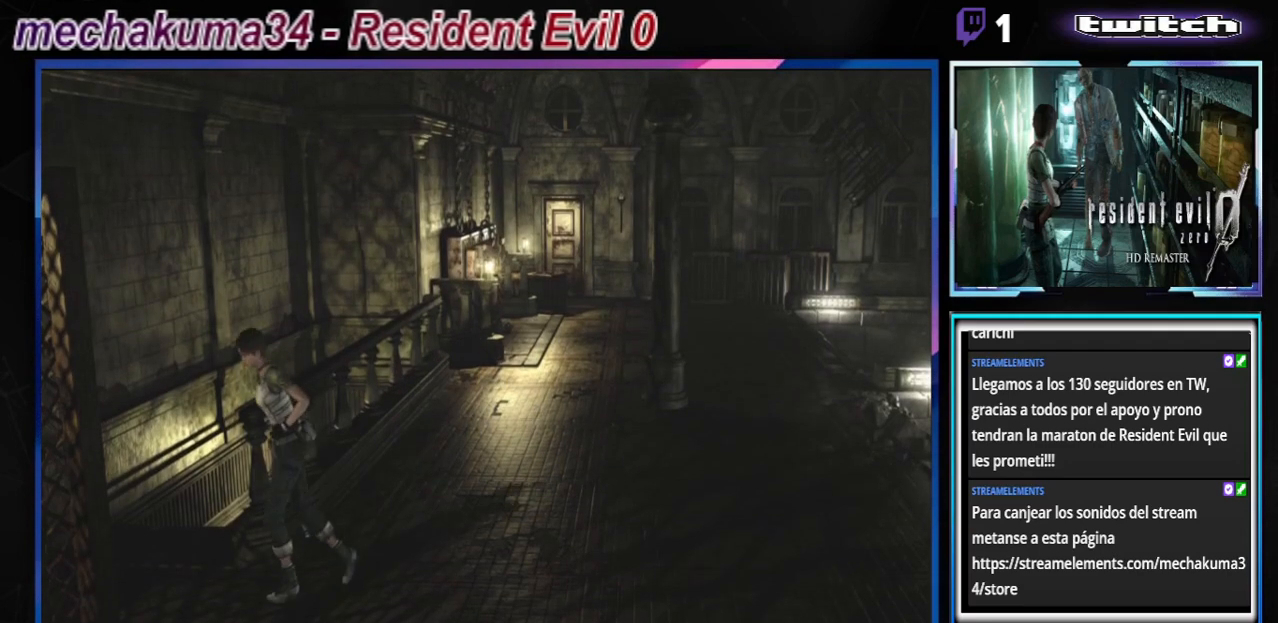
{"buttons": ["B"], "left_stick": "up-right", "events": []}
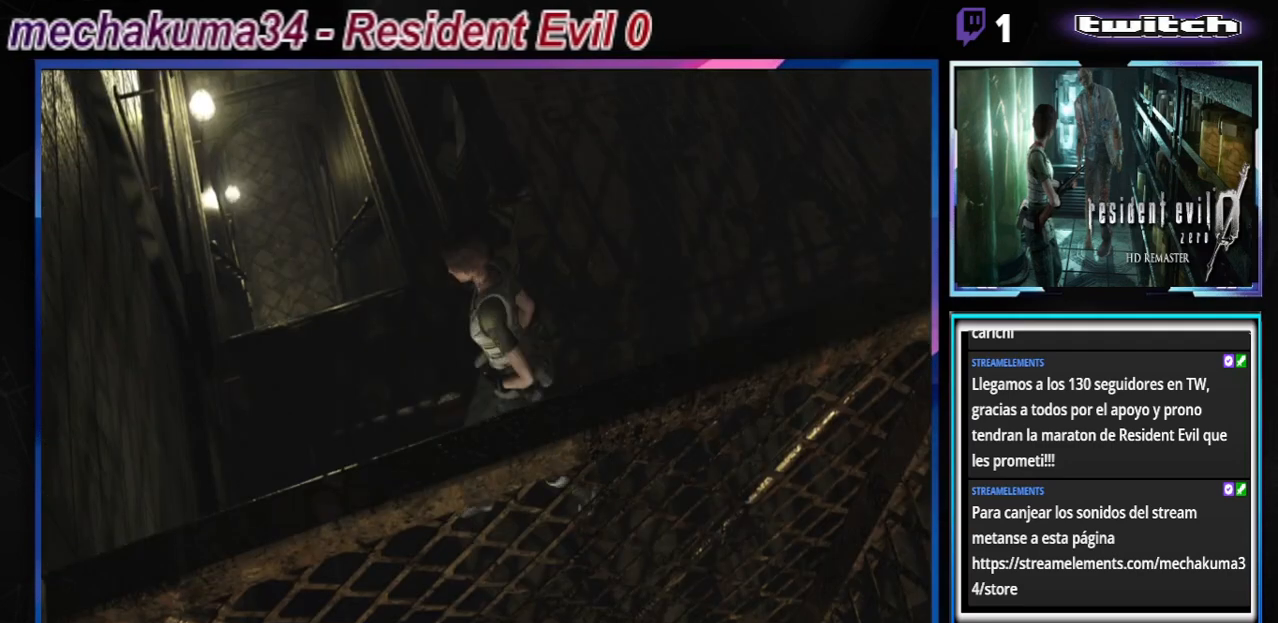
{"buttons": ["B"], "left_stick": "up-right", "events": []}